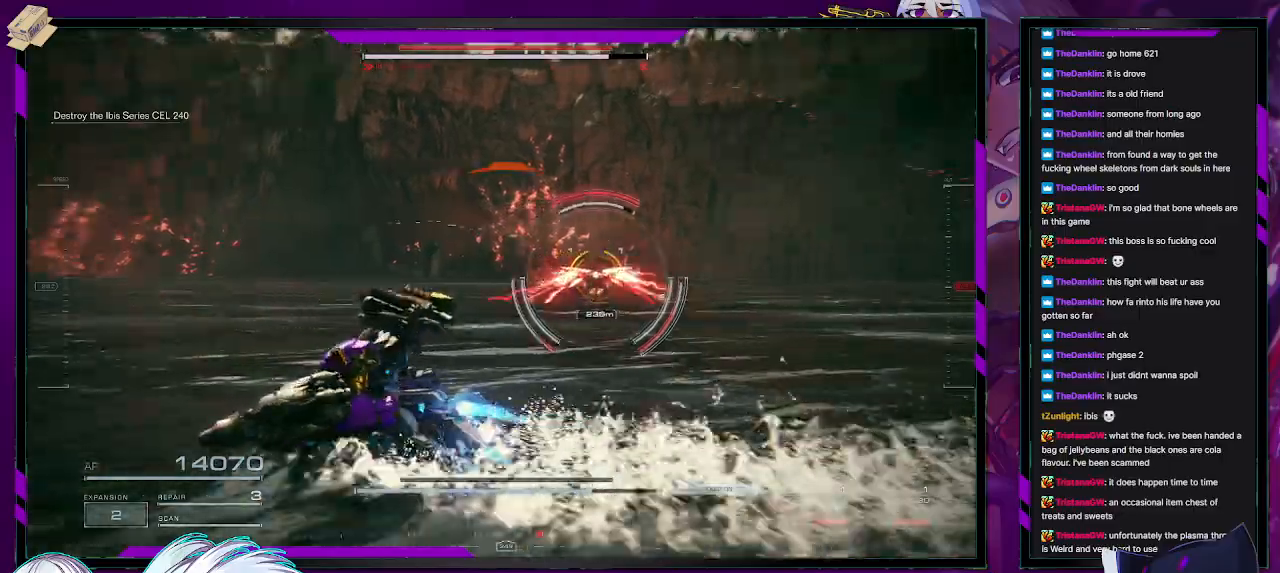
Gameplay with a controller (Xbox layout); each line is a JSON object with the inputs held at the frame after it. "events" lists button and stick changes between this image and that frame as [ms after this image, input, new state], when the widget could be followed in between.
{"buttons": ["R2"], "left_stick": "left", "right_stick": "center", "events": [[50, "L1", "down"], [50, "R1", "down"], [100, "L1", "up"], [133, "R1", "up"], [183, "L1", "down"], [217, "L1", "up"], [267, "L1", "down"], [317, "L1", "up"], [317, "right_stick", "center"]]}
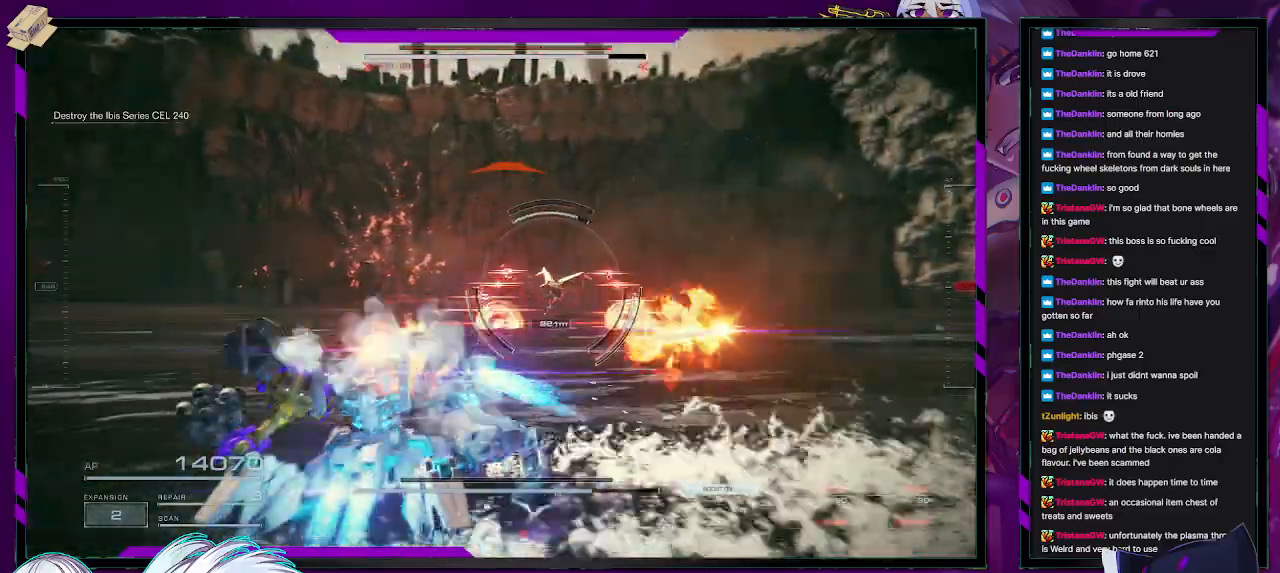
{"buttons": ["X", "R2"], "left_stick": "right", "right_stick": "center", "events": [[50, "left_stick", "down-left"], [317, "X", "down"], [333, "left_stick", "right"]]}
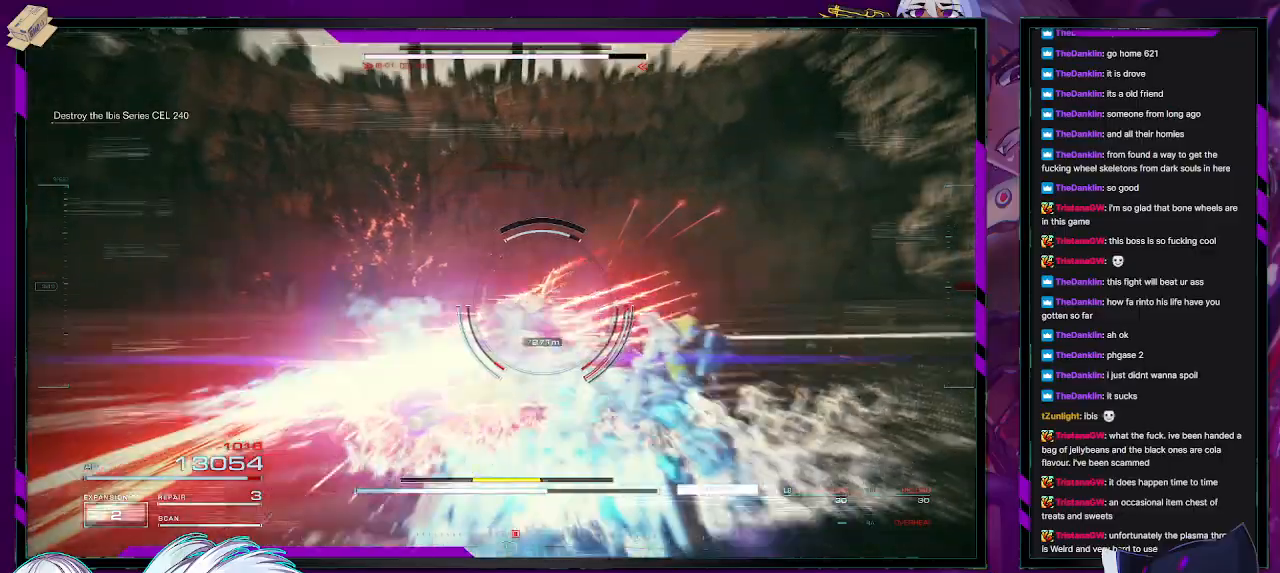
{"buttons": ["R2"], "left_stick": "up-right", "right_stick": "center", "events": [[100, "X", "up"], [250, "left_stick", "up-right"]]}
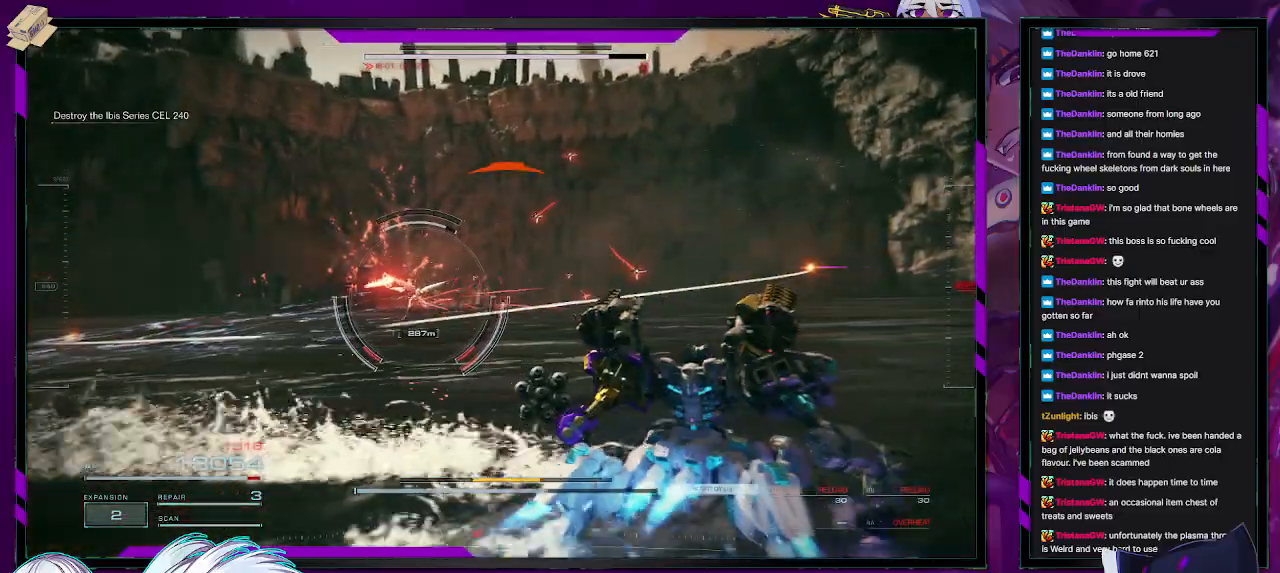
{"buttons": ["R2"], "left_stick": "right", "right_stick": "center", "events": [[67, "right_stick", "left"], [250, "right_stick", "center"], [267, "left_stick", "right"]]}
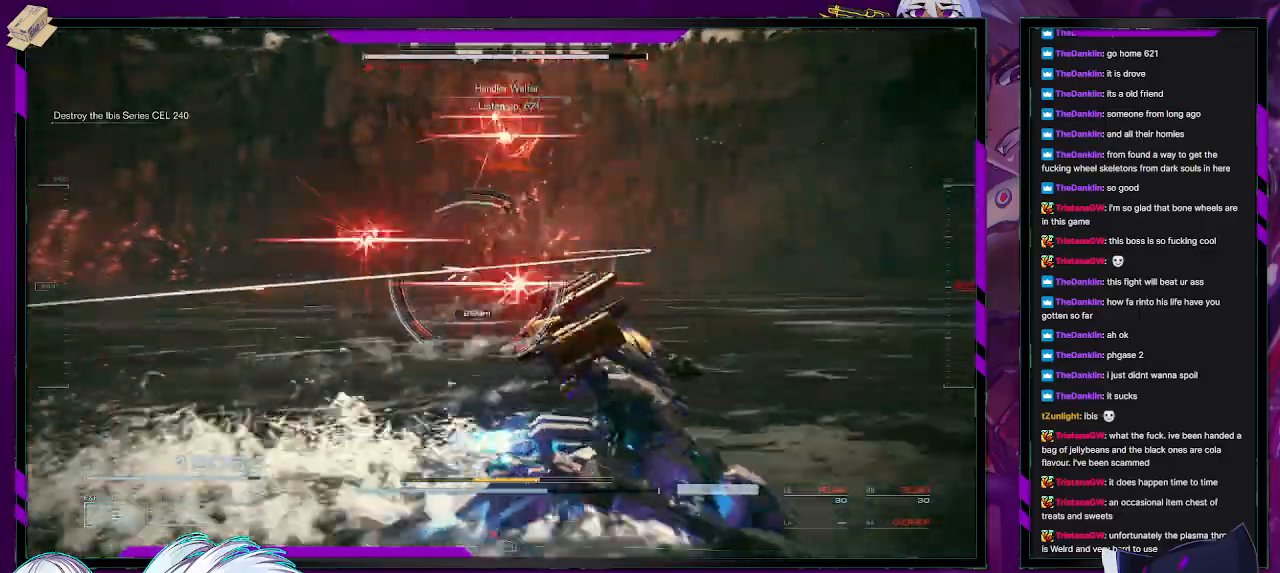
{"buttons": ["R2"], "left_stick": "up-right", "right_stick": "center", "events": [[50, "left_stick", "up-right"], [250, "X", "down"], [400, "X", "up"]]}
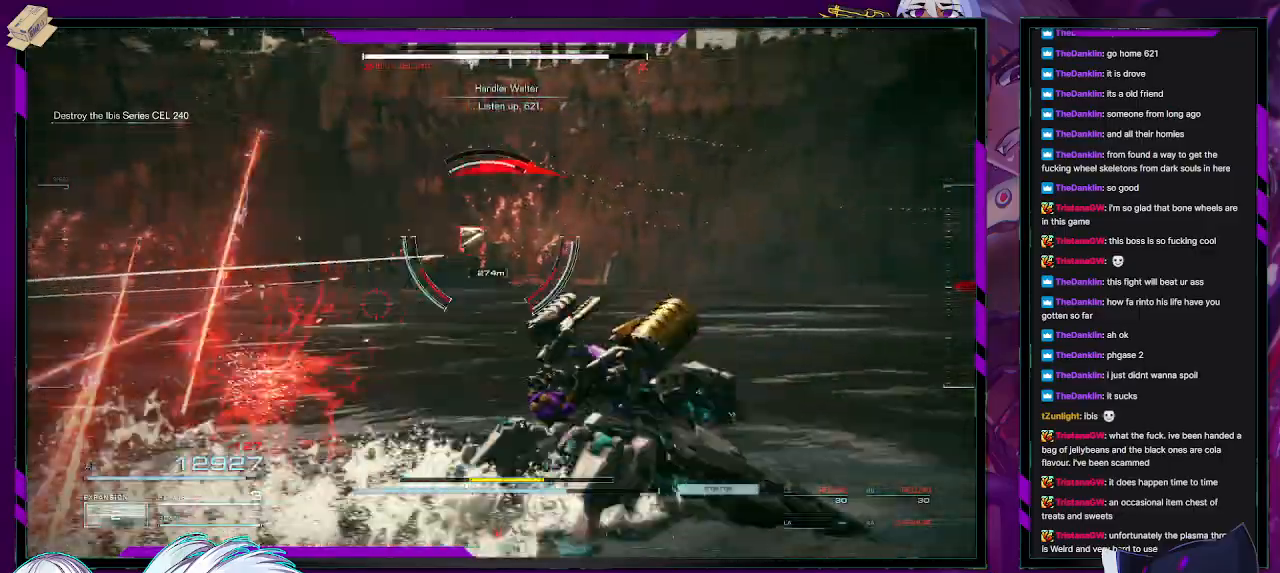
{"buttons": ["R2"], "left_stick": "right", "right_stick": "center", "events": [[450, "left_stick", "right"]]}
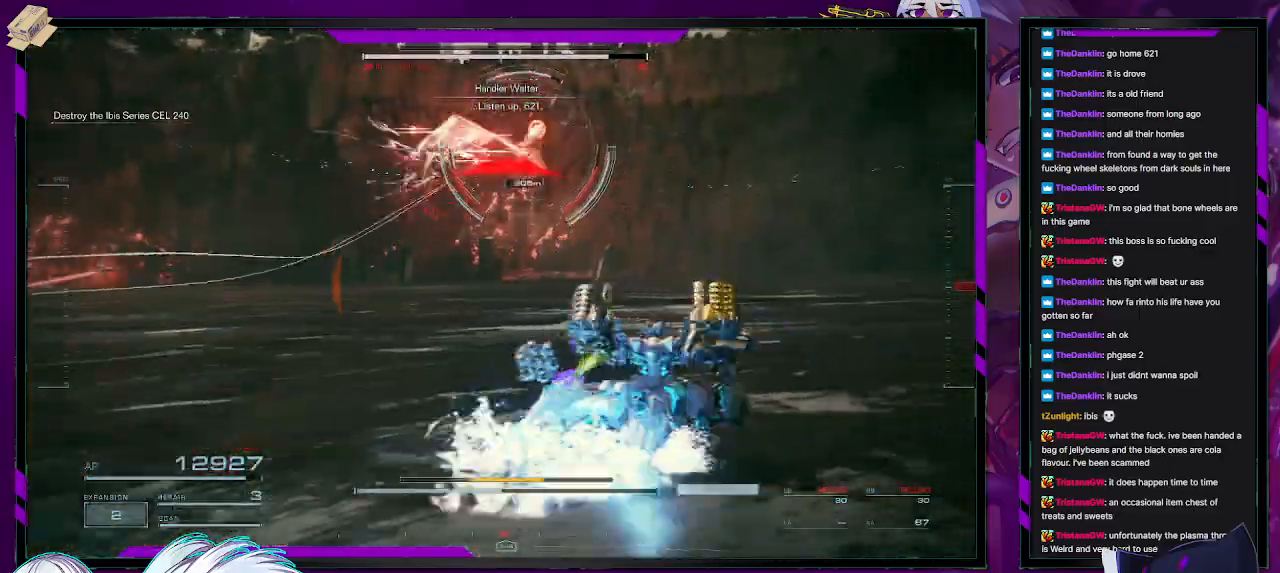
{"buttons": ["R2"], "left_stick": "right", "right_stick": "center", "events": []}
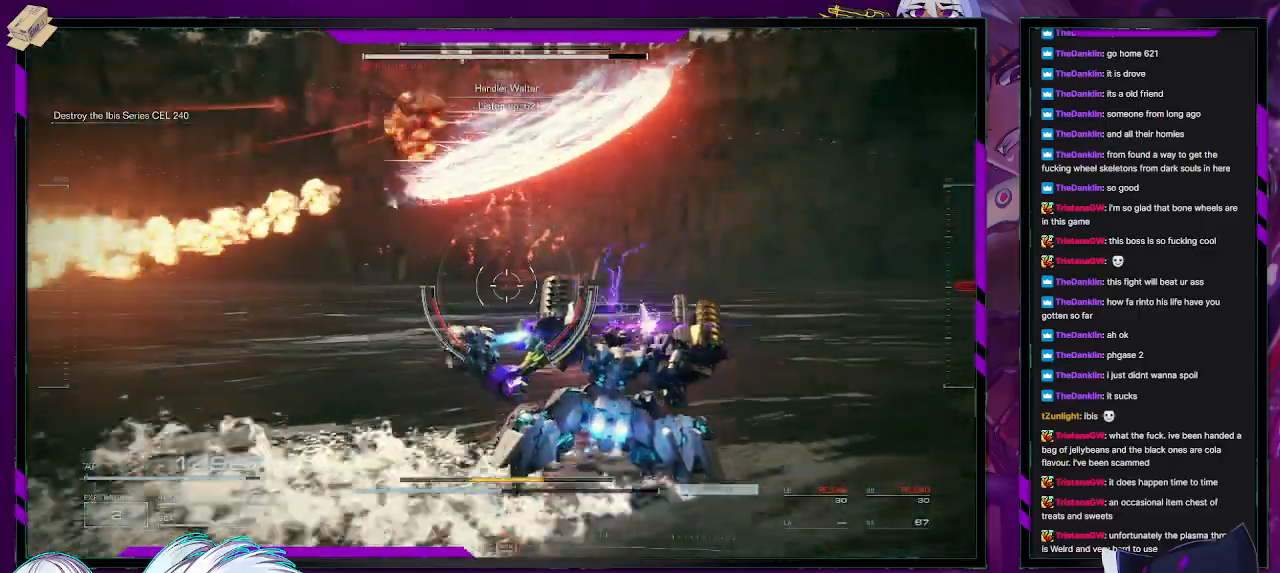
{"buttons": ["R2"], "left_stick": "right", "right_stick": "left", "events": [[267, "right_stick", "left"]]}
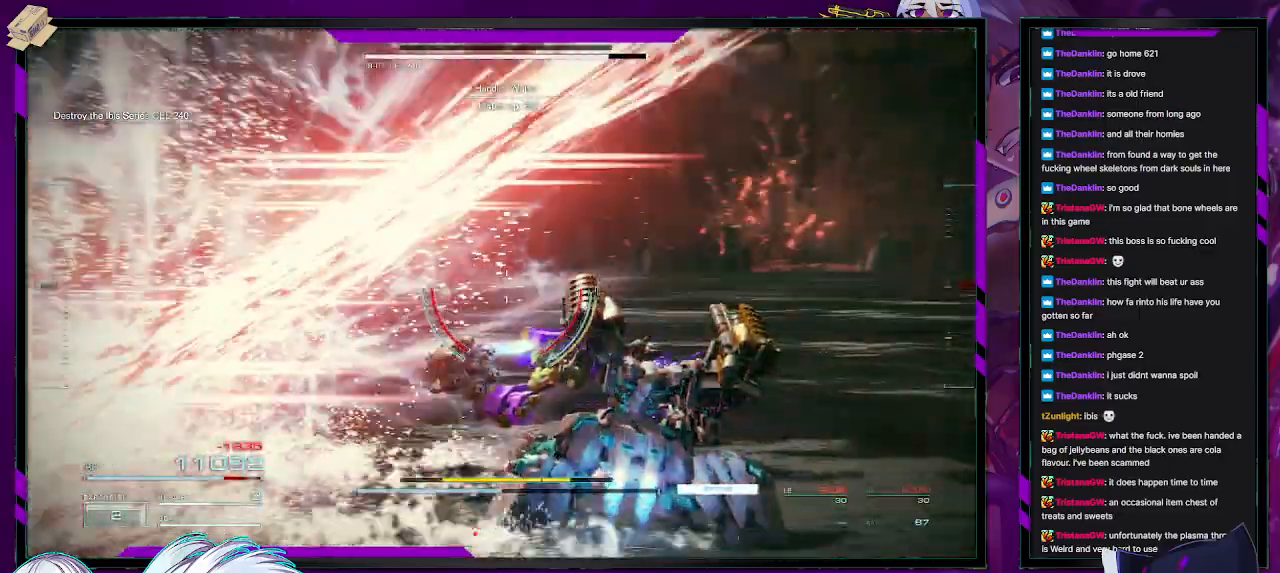
{"buttons": ["R2"], "left_stick": "down-left", "right_stick": "left", "events": [[83, "left_stick", "down-right"], [217, "left_stick", "down"], [450, "left_stick", "down-left"]]}
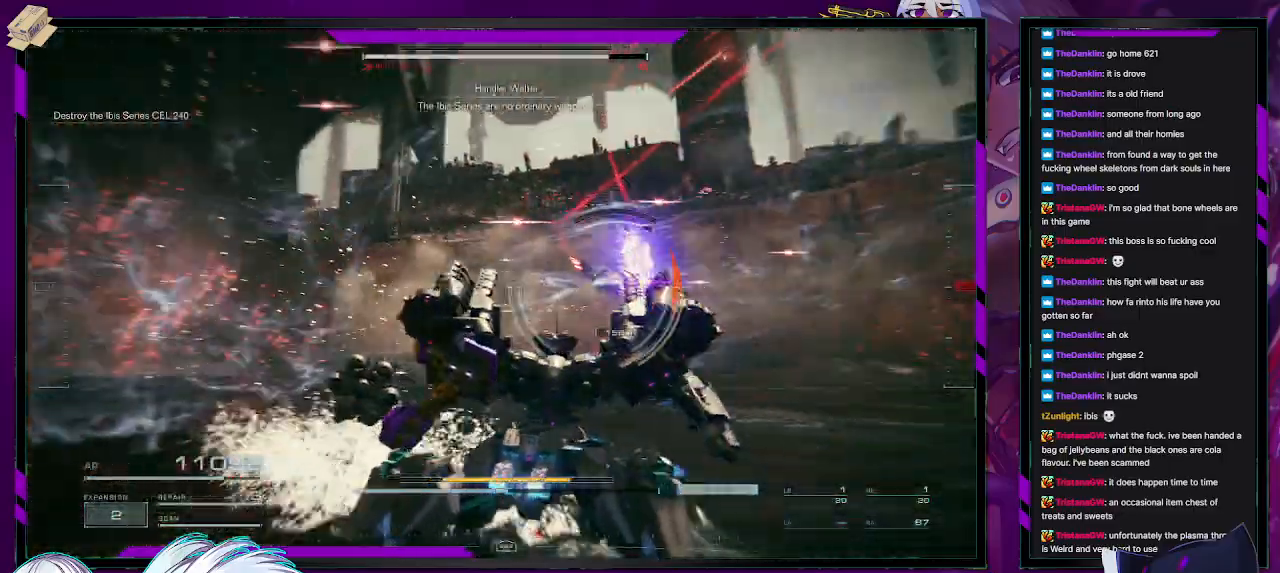
{"buttons": ["R2"], "left_stick": "up-left", "right_stick": "center", "events": [[250, "right_stick", "center"], [300, "left_stick", "left"], [433, "left_stick", "up-left"]]}
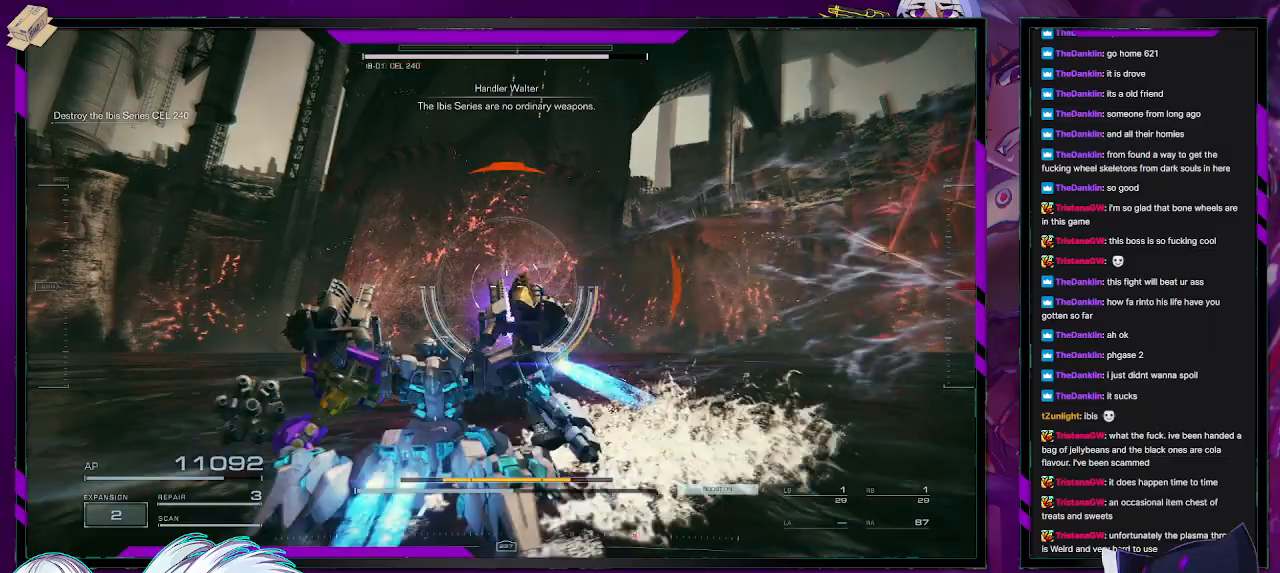
{"buttons": ["R2"], "left_stick": "up-left", "right_stick": "right", "events": [[100, "A", "down"], [333, "A", "up"], [467, "right_stick", "right"]]}
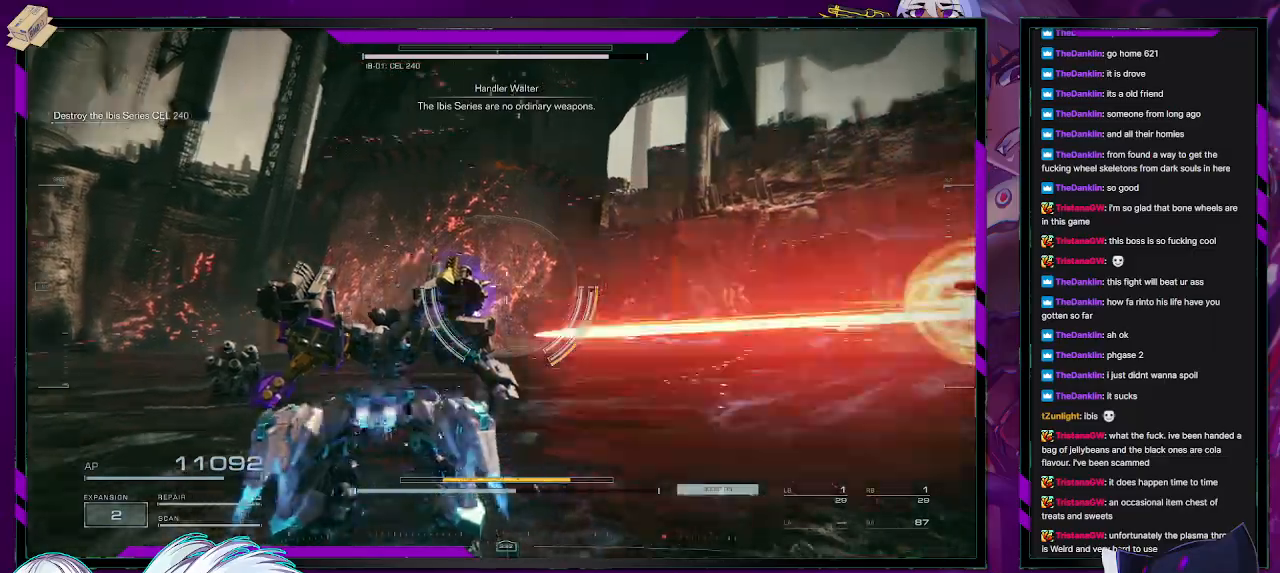
{"buttons": ["R2"], "left_stick": "up-left", "right_stick": "right", "events": [[117, "right_stick", "center"], [183, "A", "down"], [267, "A", "up"], [467, "right_stick", "right"]]}
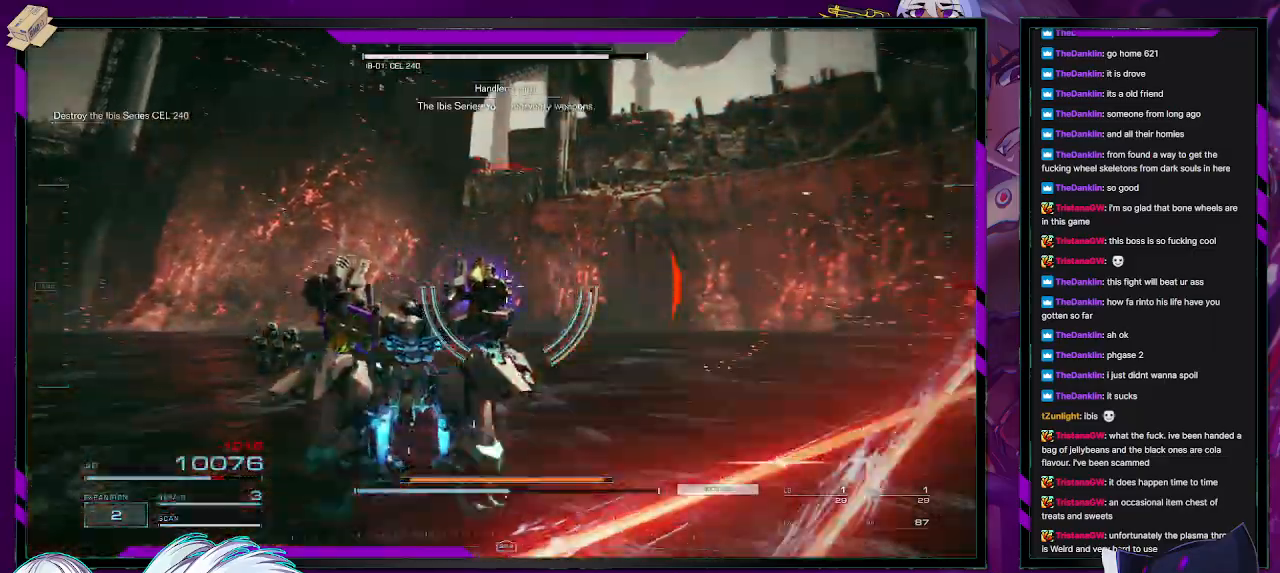
{"buttons": ["R2"], "left_stick": "up-left", "right_stick": "right", "events": []}
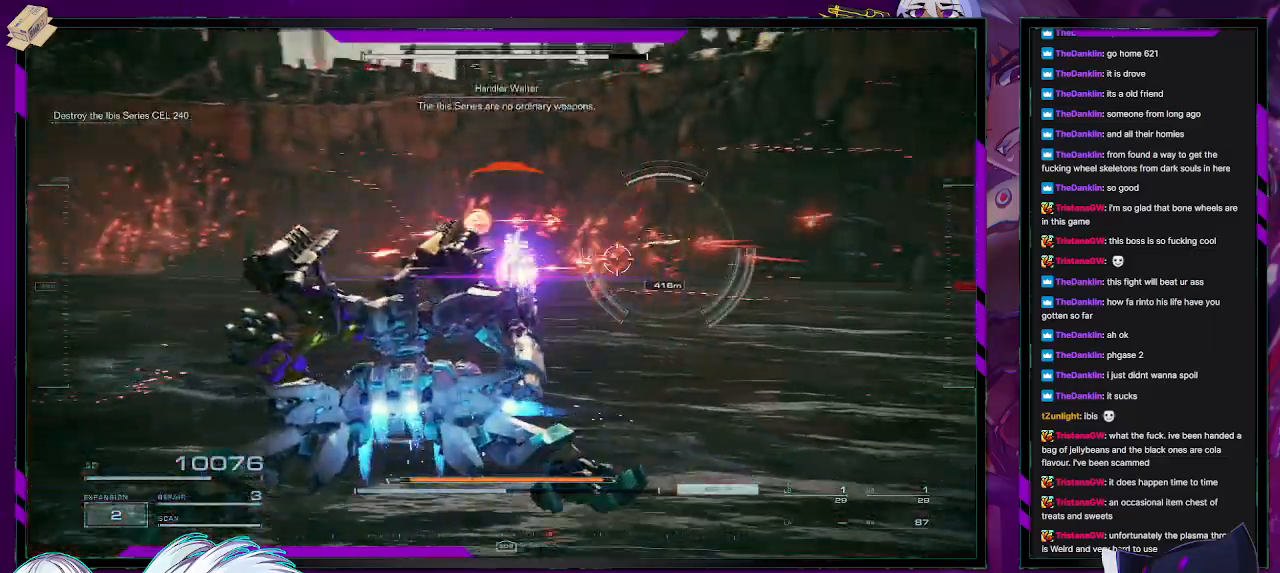
{"buttons": ["R2"], "left_stick": "up-left", "right_stick": "center", "events": [[100, "right_stick", "center"], [333, "A", "down"], [433, "A", "up"]]}
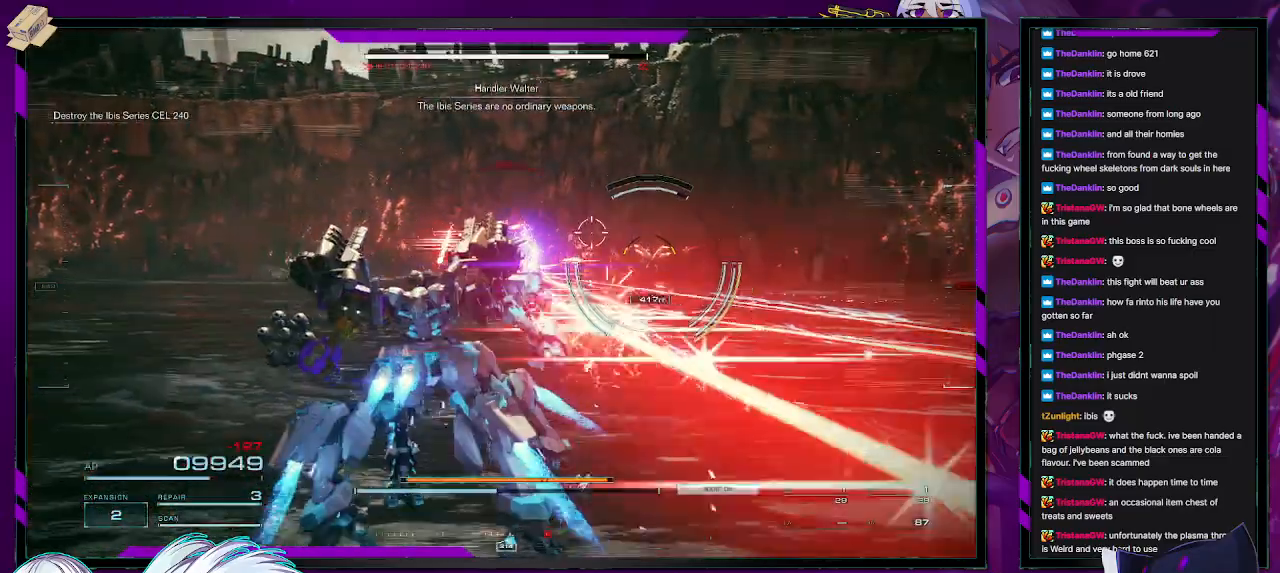
{"buttons": ["R2"], "left_stick": "up", "right_stick": "center", "events": [[83, "left_stick", "up"]]}
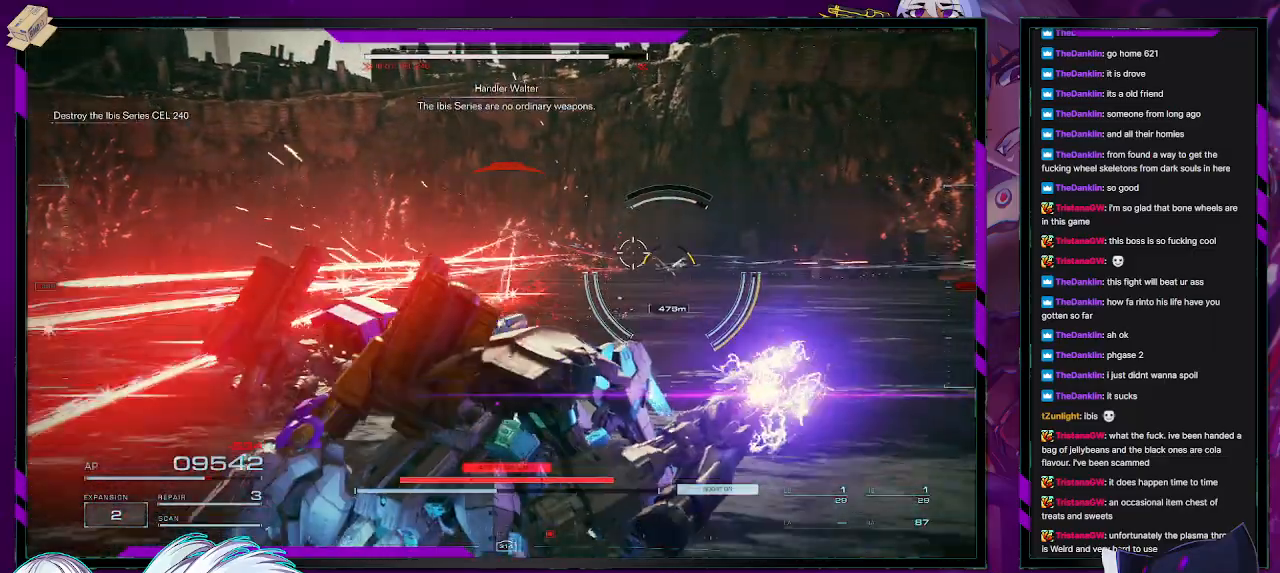
{"buttons": ["R2"], "left_stick": "up", "right_stick": "down", "events": [[383, "right_stick", "down"]]}
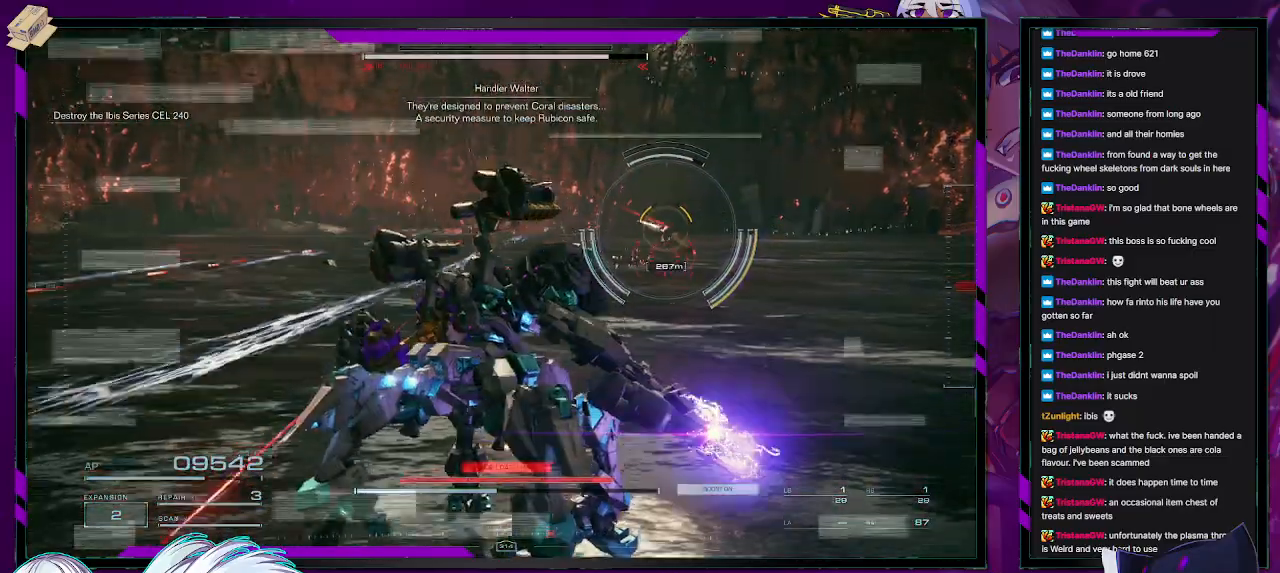
{"buttons": ["R2", "L3"], "left_stick": "up", "right_stick": "center", "events": [[67, "right_stick", "center"], [383, "L3", "down"]]}
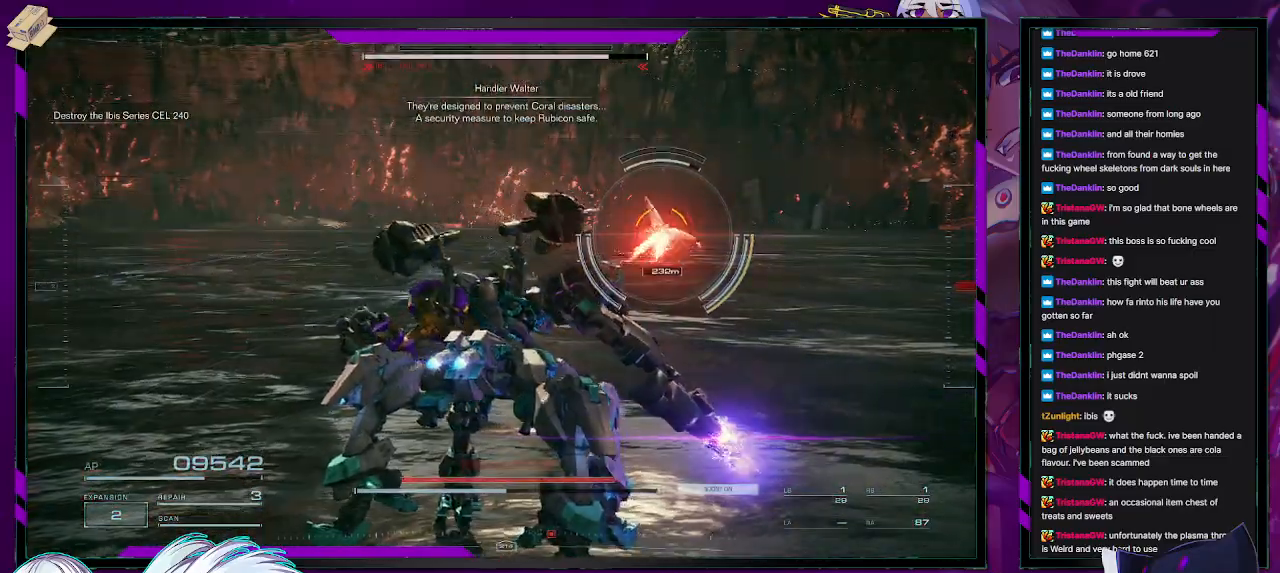
{"buttons": ["R2"], "left_stick": "up-right", "right_stick": "center", "events": [[17, "L3", "up"], [417, "left_stick", "up-right"]]}
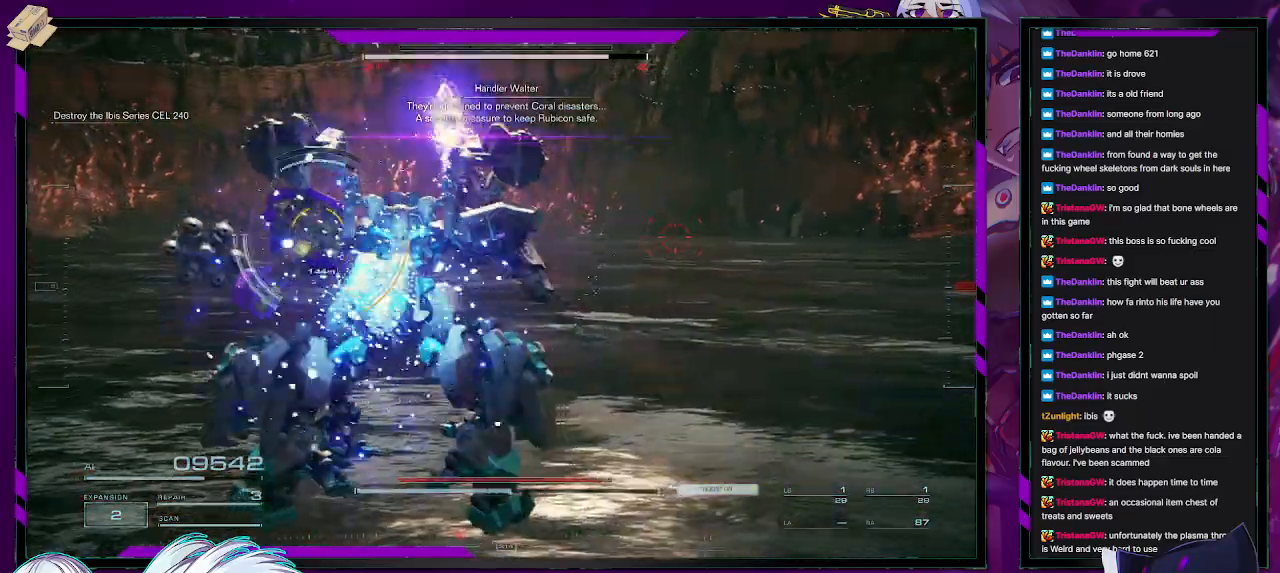
{"buttons": ["R2"], "left_stick": "down-left", "right_stick": "left", "events": [[83, "right_stick", "left"], [283, "left_stick", "up"], [417, "left_stick", "center"], [483, "left_stick", "down-left"]]}
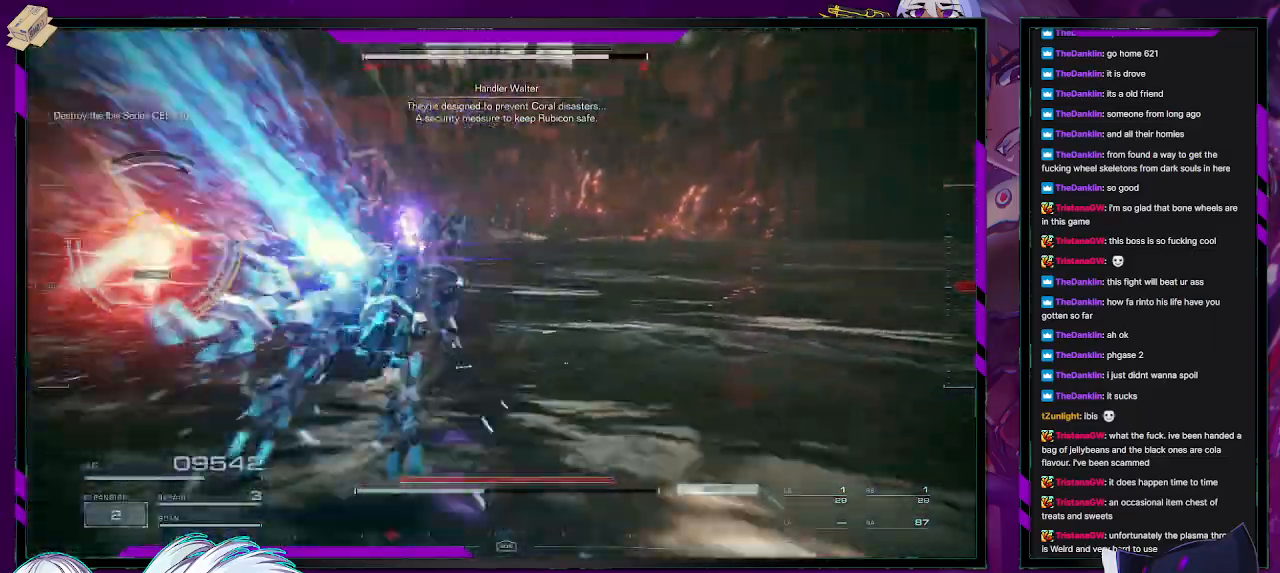
{"buttons": ["R2"], "left_stick": "up-left", "right_stick": "left", "events": [[150, "left_stick", "up-left"]]}
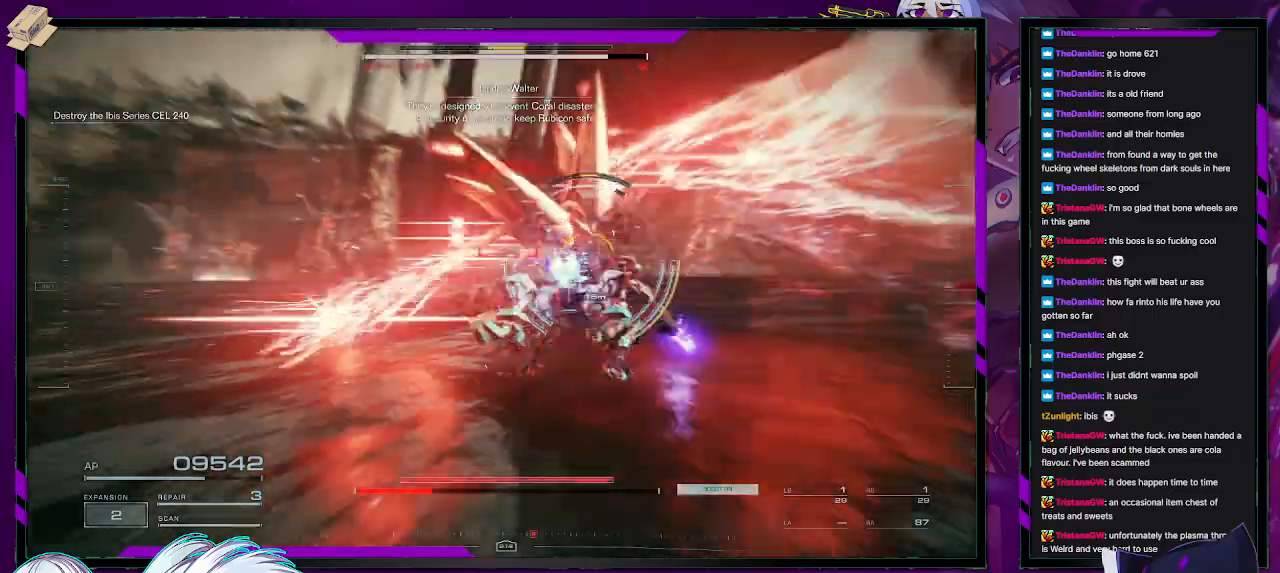
{"buttons": ["L2", "R2"], "left_stick": "up-left", "right_stick": "center", "events": [[183, "L2", "down"], [500, "right_stick", "center"]]}
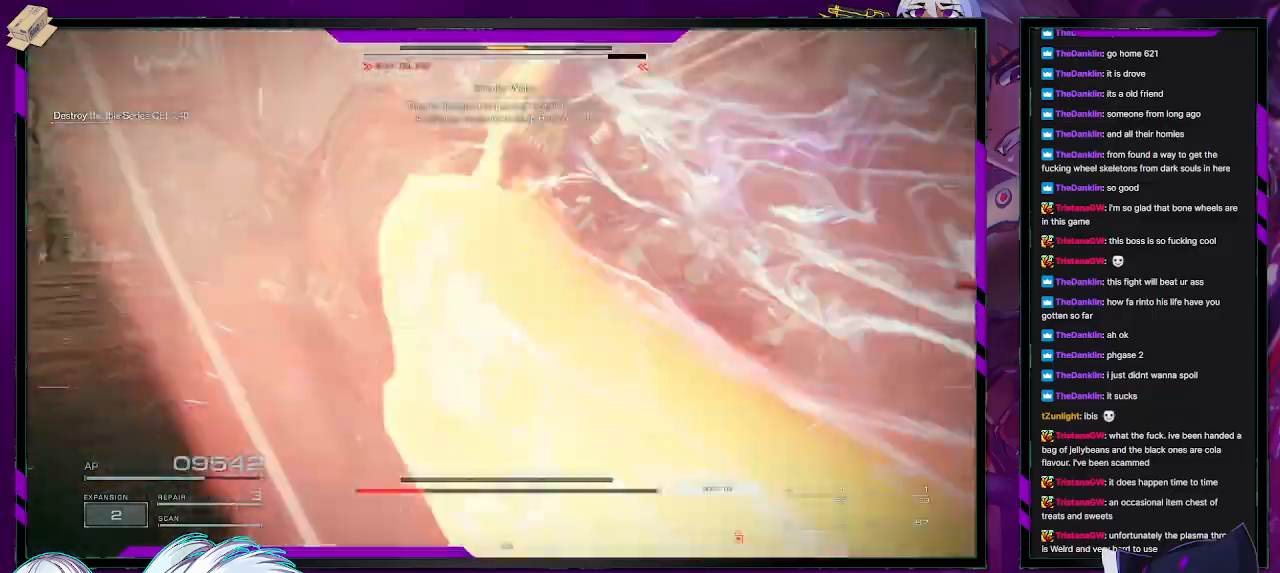
{"buttons": ["L2", "R2"], "left_stick": "up-right", "right_stick": "right", "events": [[50, "right_stick", "right"], [67, "left_stick", "up"], [183, "left_stick", "up-right"]]}
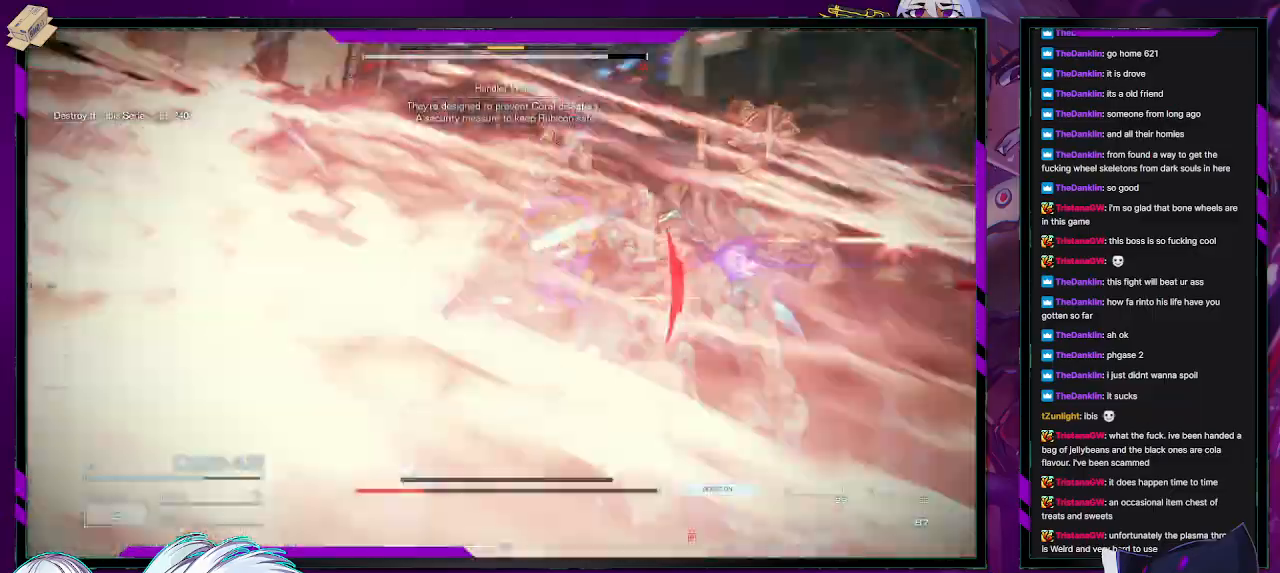
{"buttons": ["L2", "R2"], "left_stick": "up-right", "right_stick": "right", "events": [[67, "right_stick", "center"], [283, "right_stick", "right"]]}
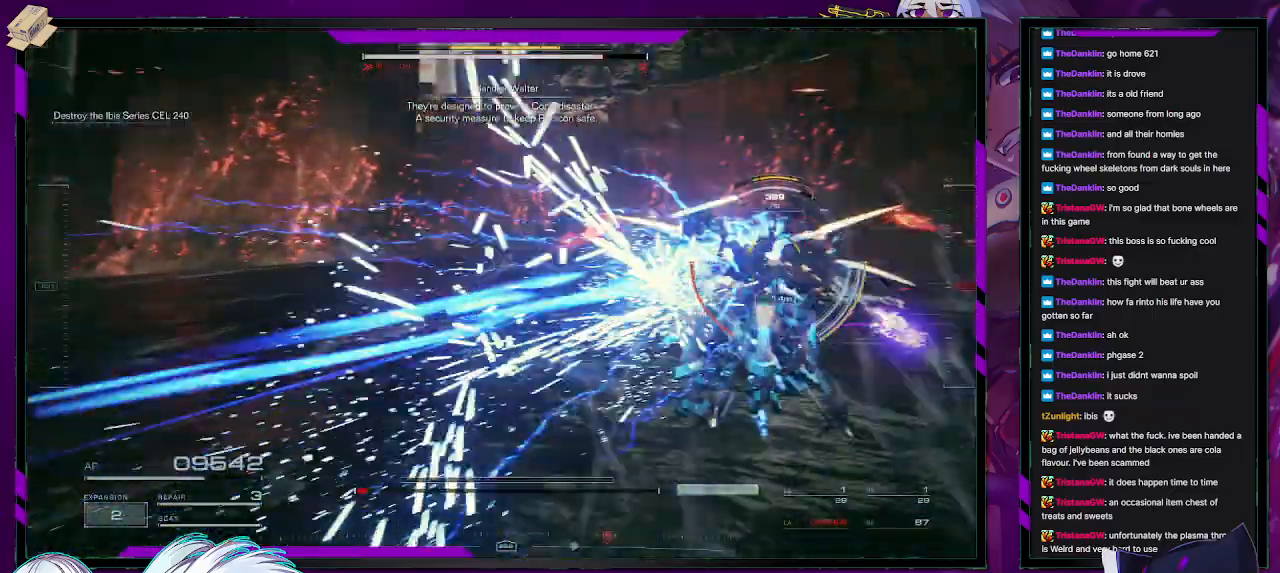
{"buttons": ["L2", "R2"], "left_stick": "up", "right_stick": "center", "events": [[450, "right_stick", "center"], [483, "left_stick", "up"]]}
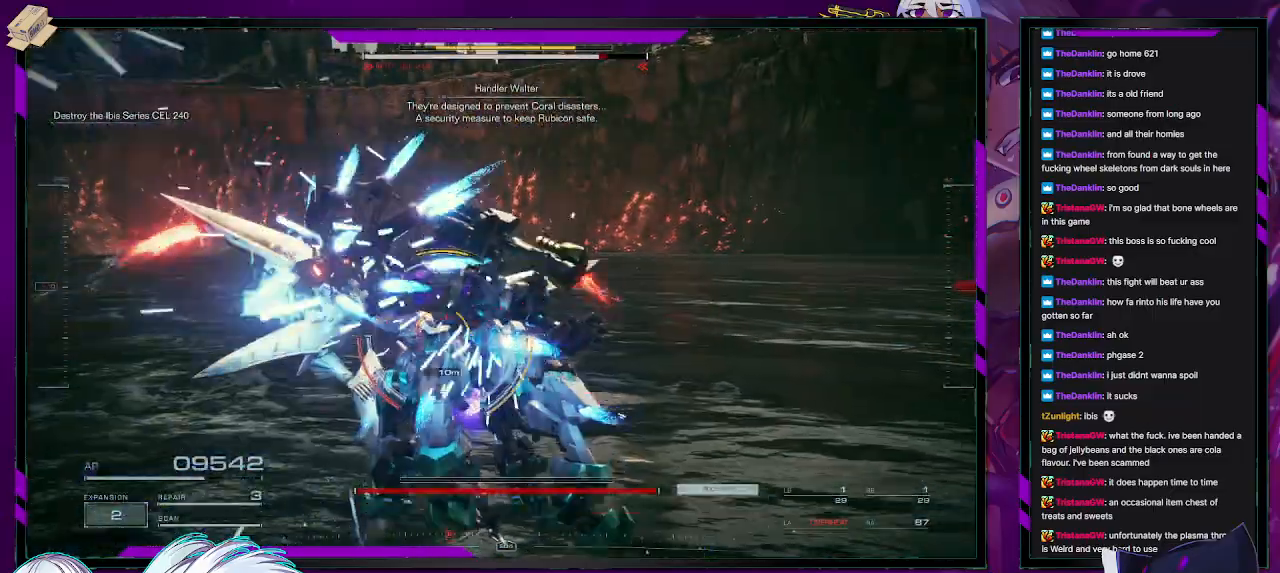
{"buttons": [], "left_stick": "up", "right_stick": "center", "events": [[483, "R2", "up"], [500, "L2", "up"]]}
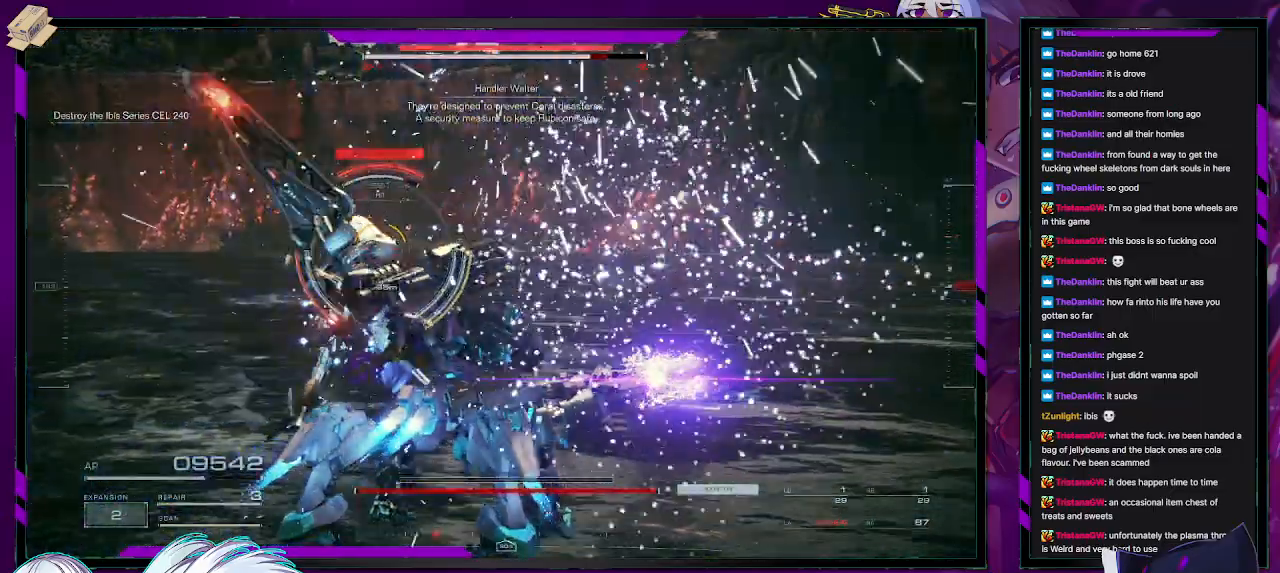
{"buttons": ["R2"], "left_stick": "up-left", "right_stick": "center", "events": [[33, "R2", "down"], [117, "R2", "up"], [117, "left_stick", "up-left"], [183, "R2", "down"], [250, "R2", "up"], [317, "R2", "down"]]}
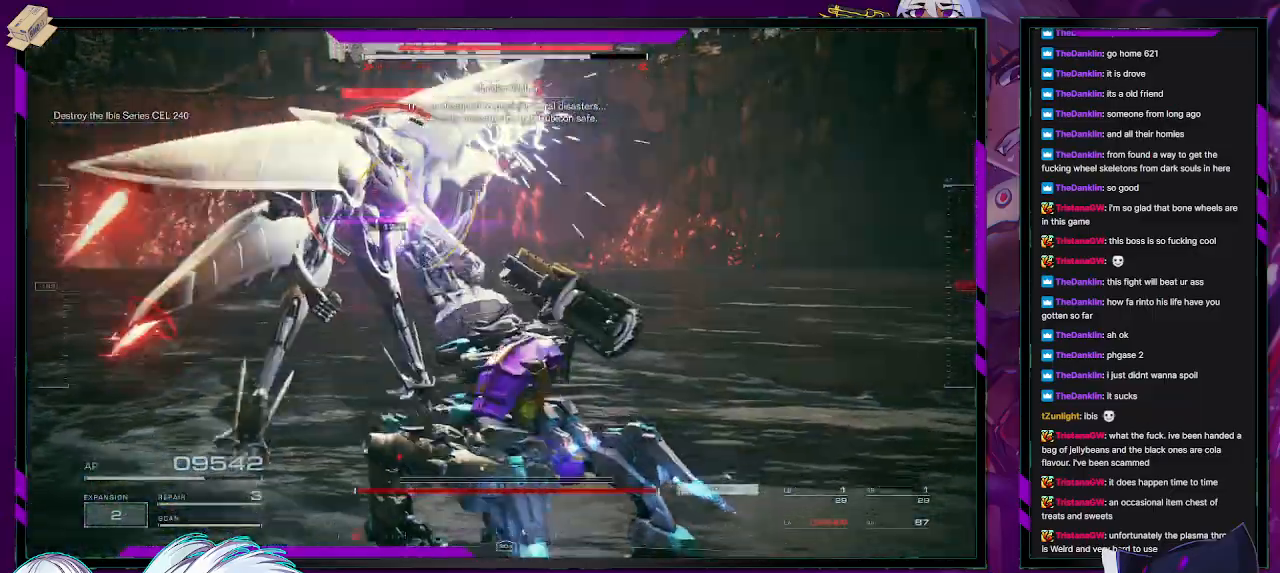
{"buttons": ["R1"], "left_stick": "down", "right_stick": "up-left", "events": [[67, "R2", "up"], [200, "left_stick", "down"], [283, "right_stick", "up-left"], [300, "L1", "down"], [317, "R1", "down"], [400, "R1", "up"], [433, "L1", "up"], [467, "R1", "down"]]}
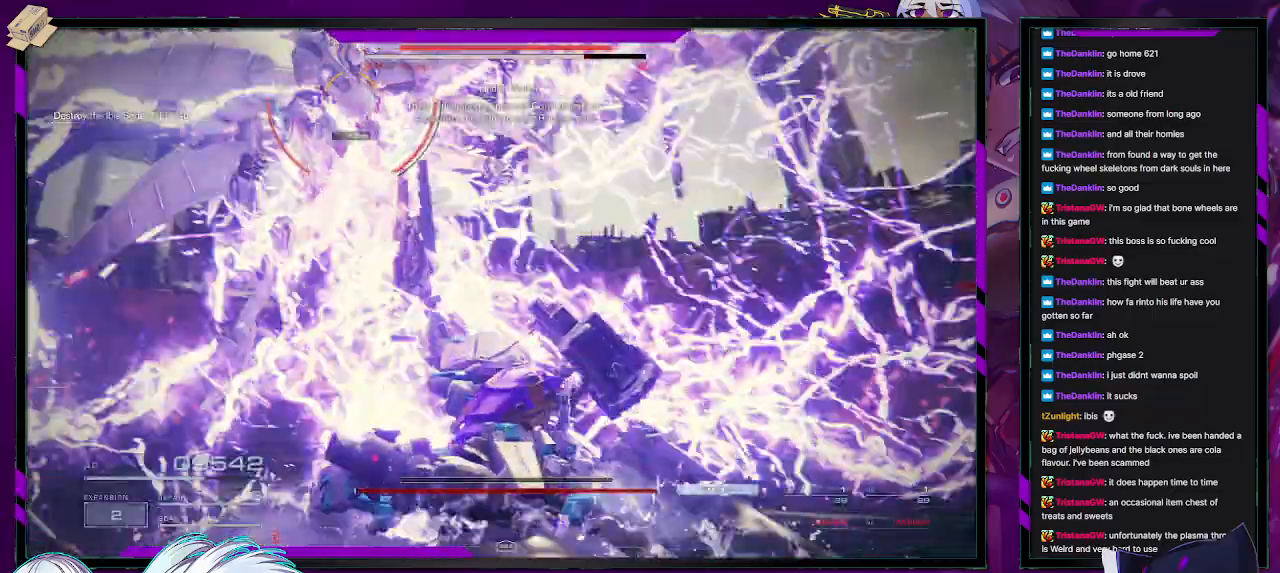
{"buttons": ["L1"], "left_stick": "down", "right_stick": "center", "events": [[17, "L1", "down"], [50, "L1", "up"], [50, "R1", "up"], [50, "right_stick", "left"], [100, "L1", "down"], [100, "R1", "down"], [150, "R1", "up"], [183, "L1", "up"], [233, "R1", "down"], [317, "L1", "down"], [383, "R1", "up"], [417, "L1", "up"], [433, "R1", "down"], [450, "L1", "down"], [483, "R1", "up"], [483, "right_stick", "center"]]}
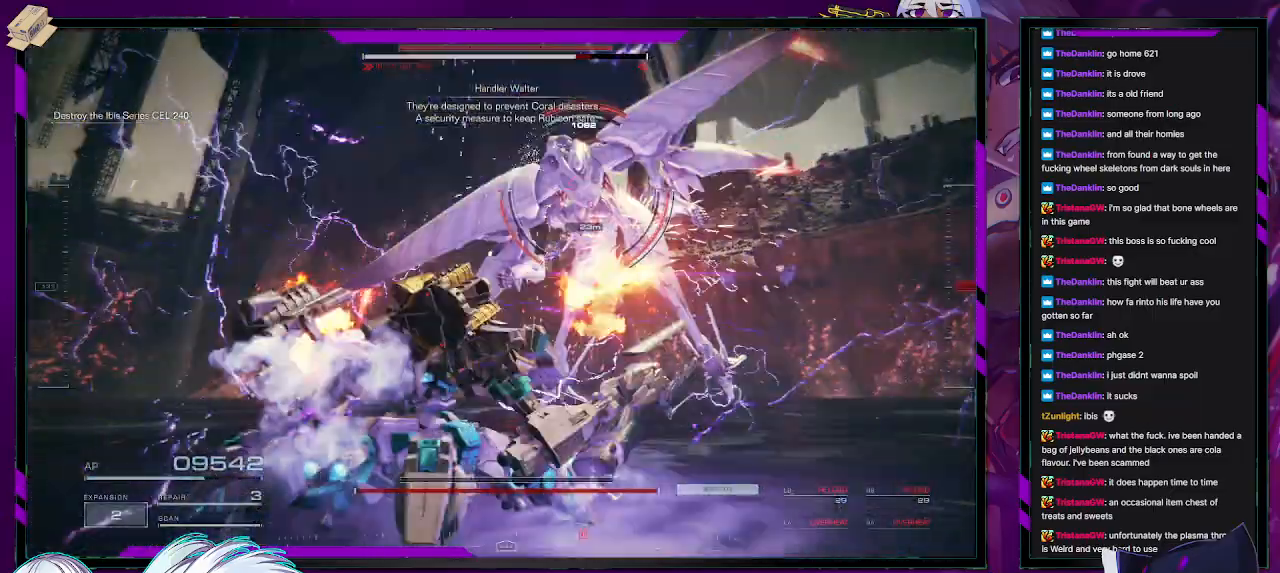
{"buttons": [], "left_stick": "down", "right_stick": "center", "events": [[17, "L1", "up"], [33, "R1", "down"], [67, "L1", "down"], [117, "L1", "up"], [117, "R1", "up"], [167, "L1", "down"], [183, "R1", "down"], [217, "L1", "up"], [233, "R1", "up"], [267, "L1", "down"], [300, "R1", "down"], [333, "L1", "up"], [350, "R1", "up"], [383, "L1", "down"], [400, "R1", "down"], [433, "L1", "up"], [500, "R1", "up"]]}
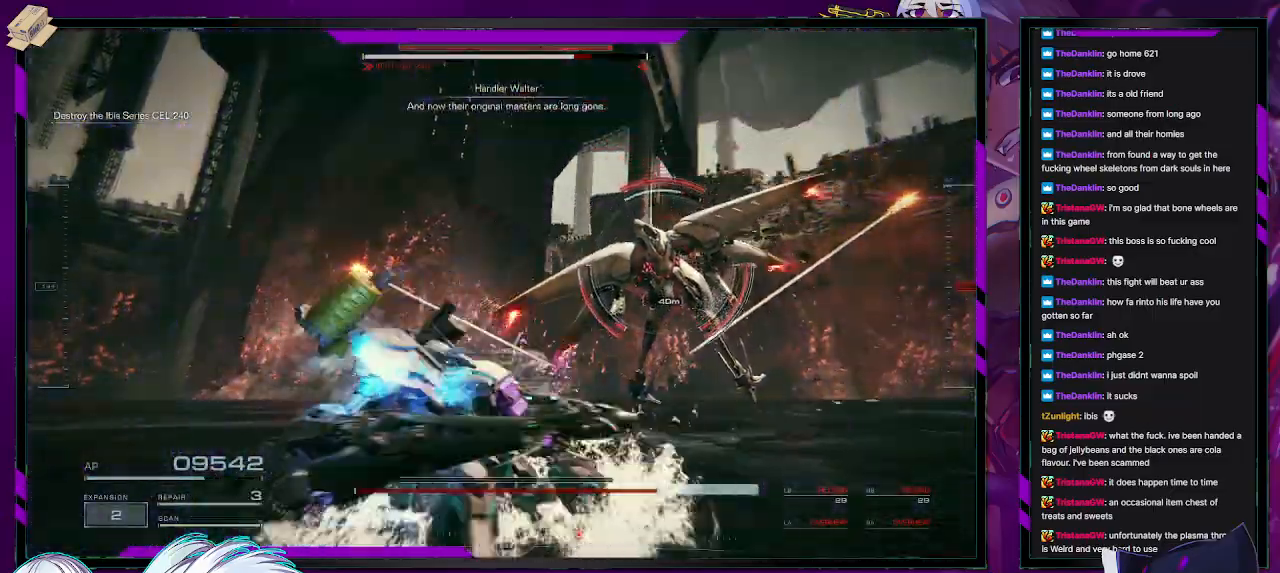
{"buttons": ["R2"], "left_stick": "down-right", "right_stick": "center", "events": [[67, "R2", "down"], [83, "left_stick", "down-right"]]}